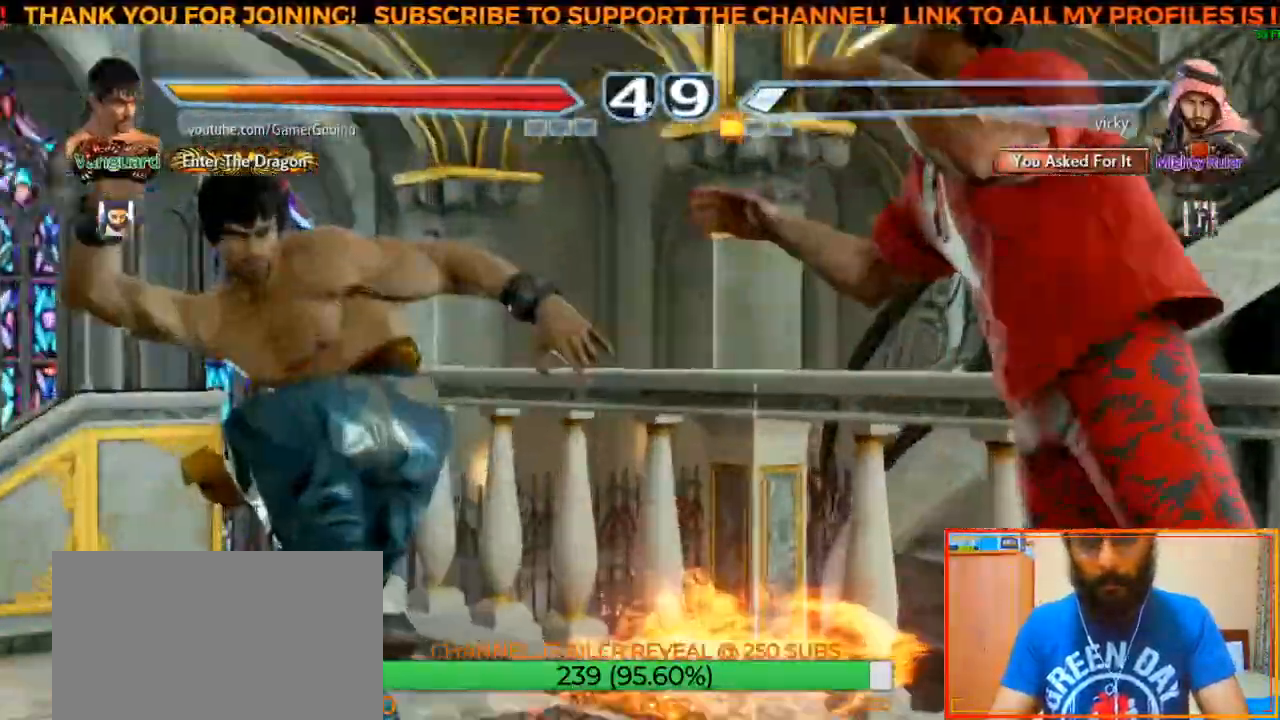
Gameplay with a controller (arcade stick); each line is a JSON object with the inputs held at the frame after it. "events" lists button and stick changes between this image and that frame as [ms after this image, input, new state], when the widget could be followed in between. Not read: L3 R3.
{"buttons": [], "left_stick": "center", "events": []}
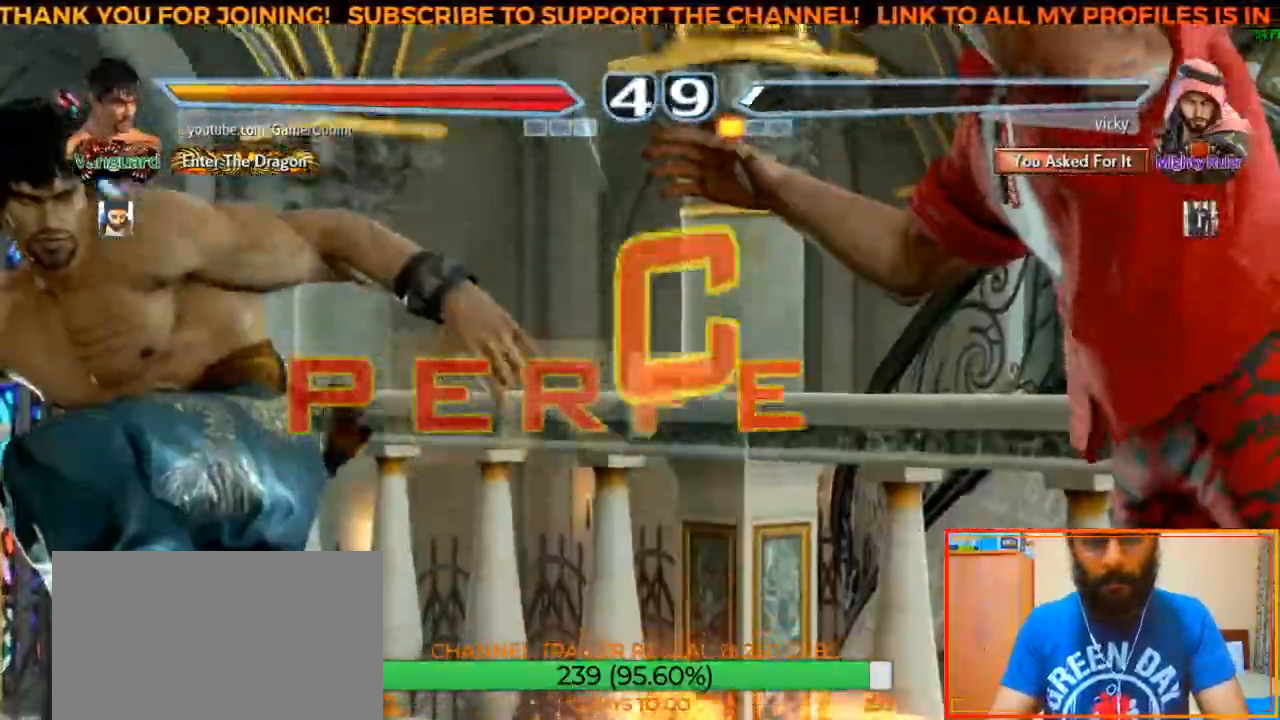
{"buttons": [], "left_stick": "center", "events": []}
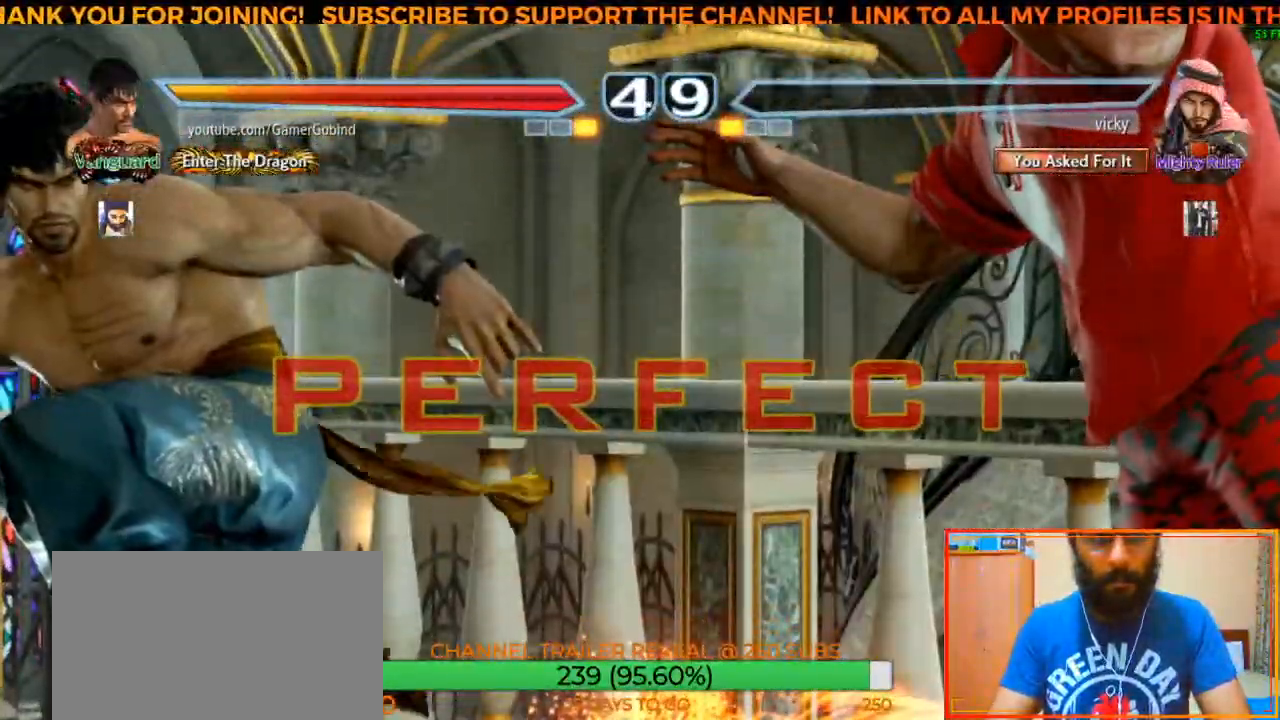
{"buttons": [], "left_stick": "center", "events": []}
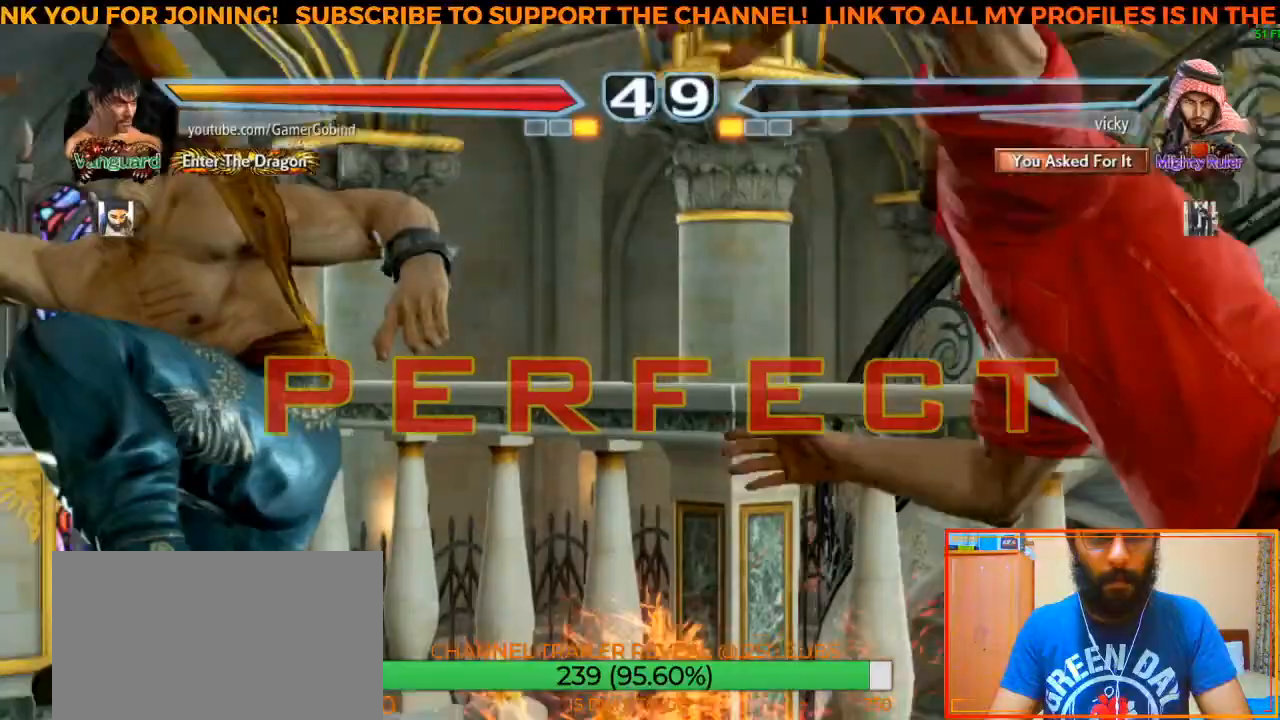
{"buttons": [], "left_stick": "center", "events": []}
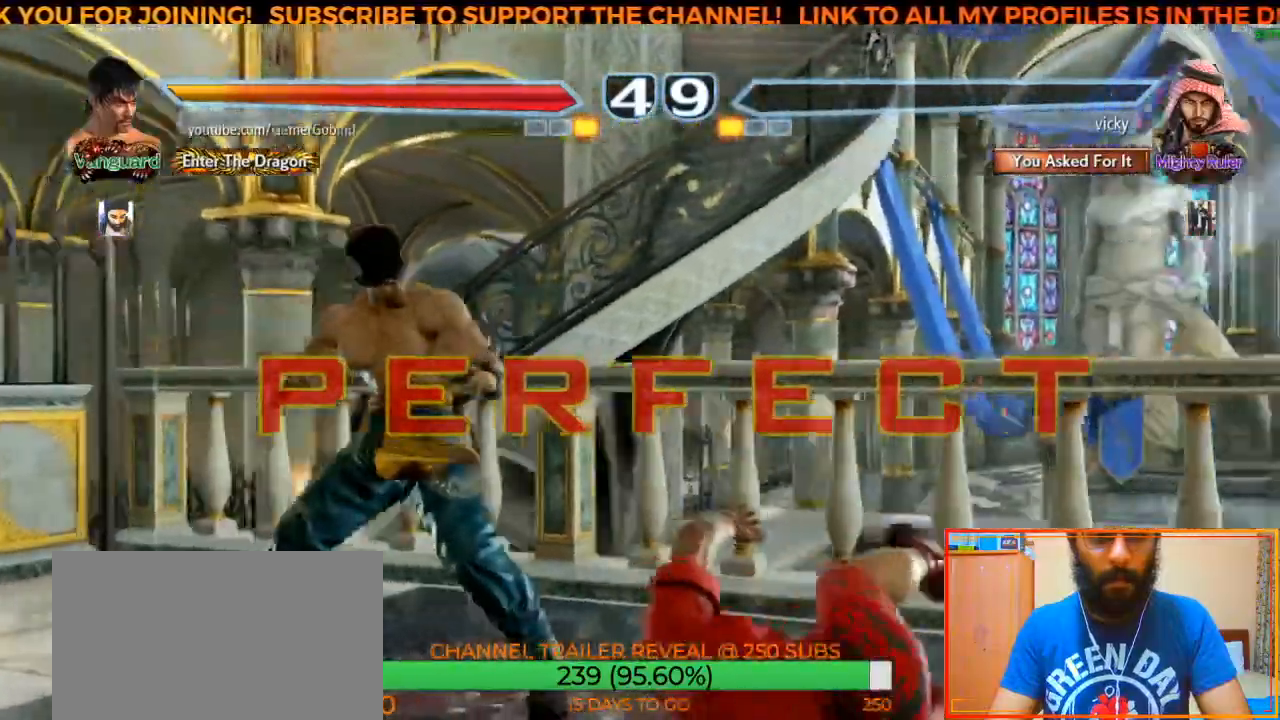
{"buttons": [], "left_stick": "center", "events": []}
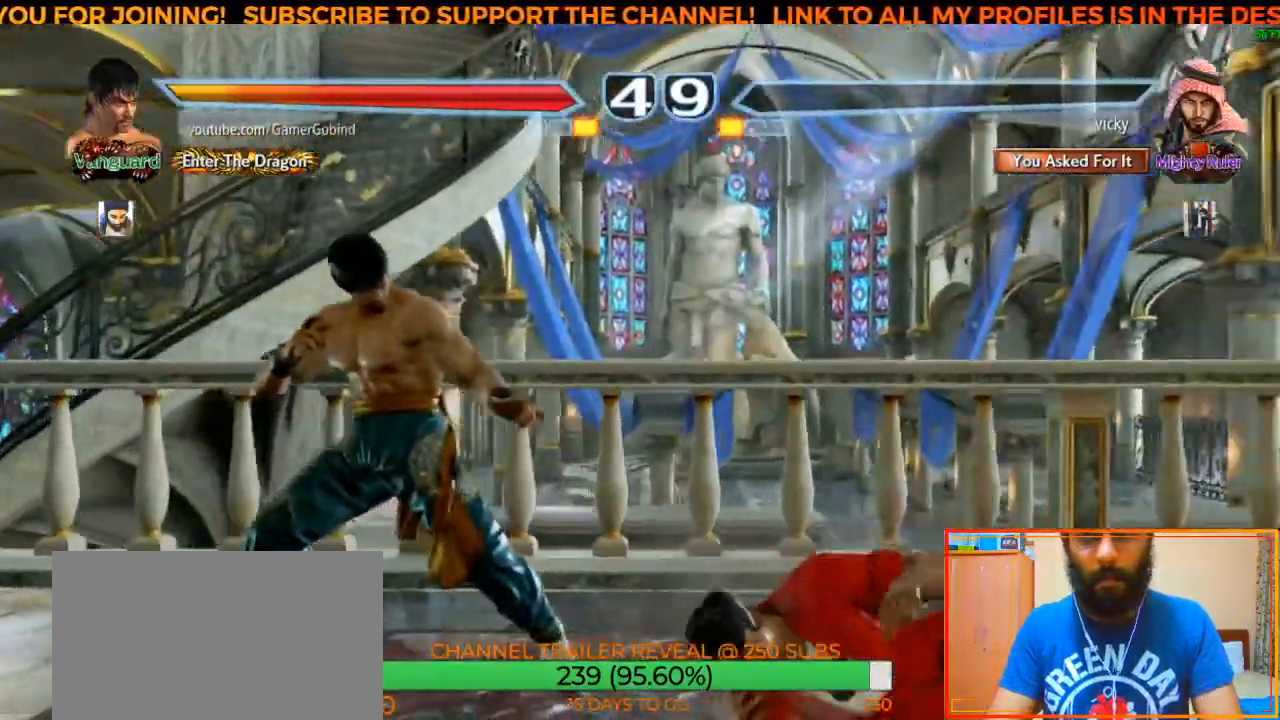
{"buttons": [], "left_stick": "center", "events": []}
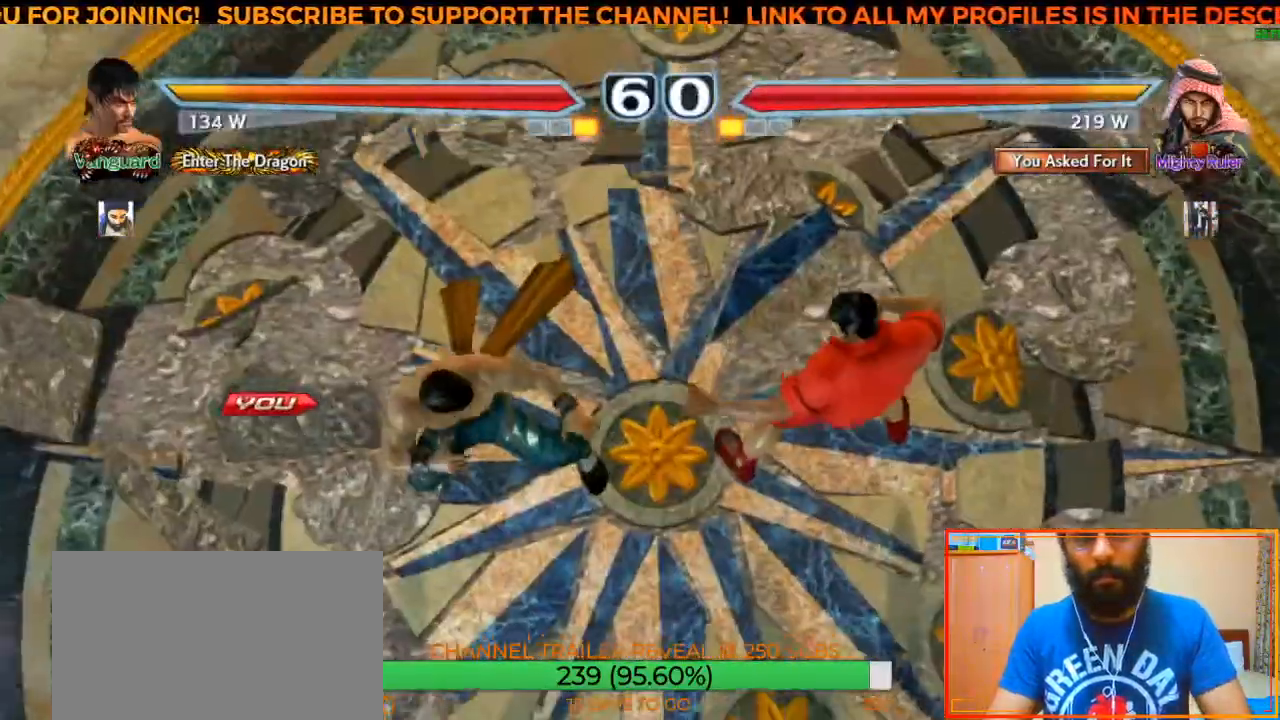
{"buttons": [], "left_stick": "center", "events": []}
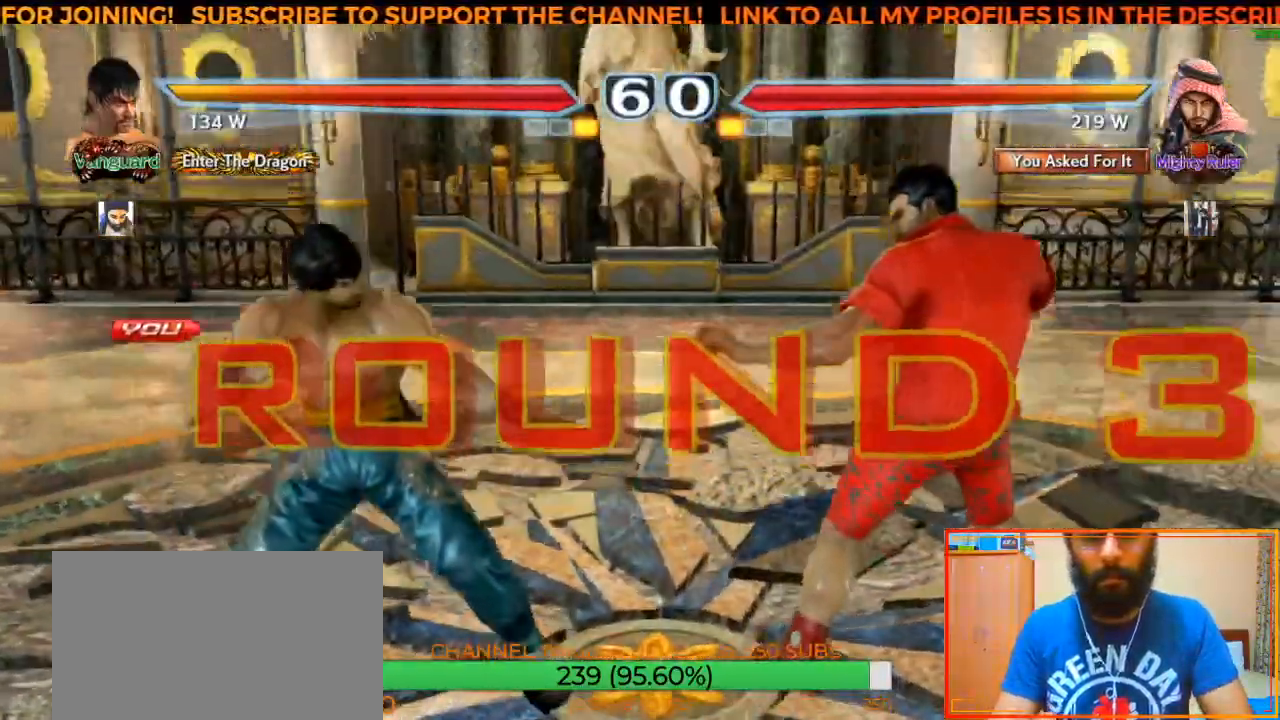
{"buttons": [], "left_stick": "left", "events": [[417, "left_stick", "left"]]}
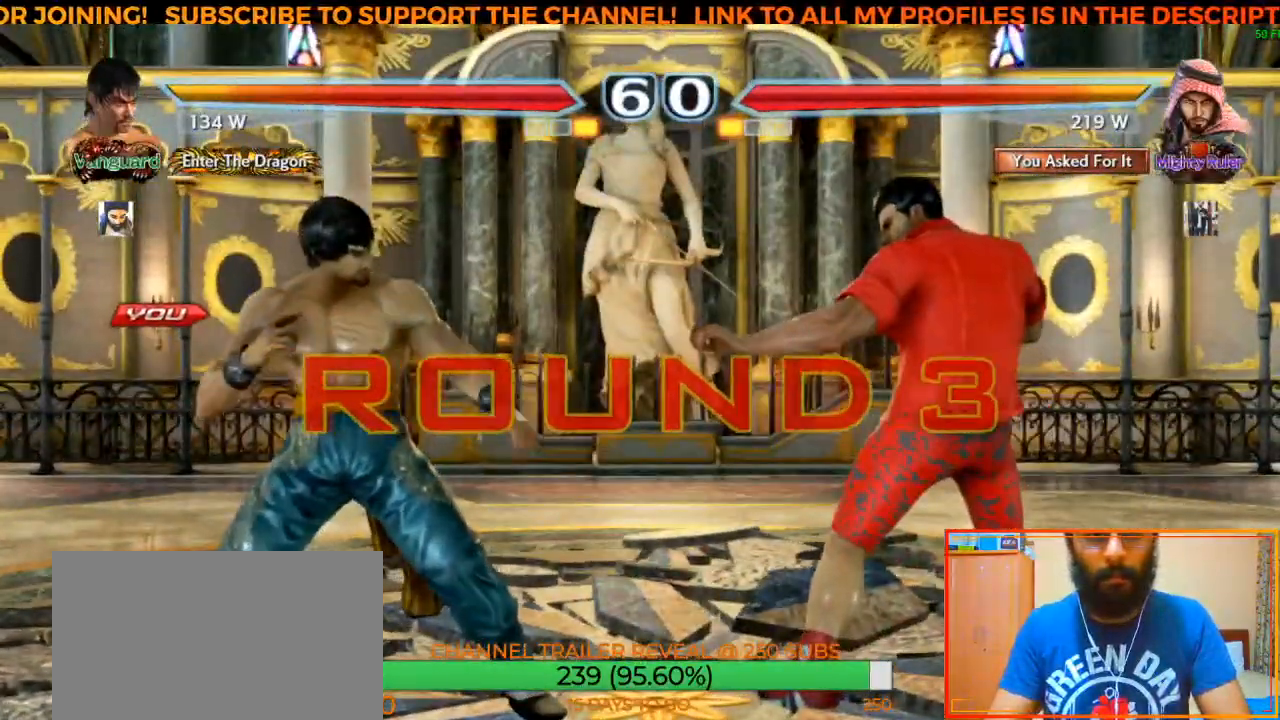
{"buttons": [], "left_stick": "left", "events": [[33, "left_stick", "center"], [483, "left_stick", "left"]]}
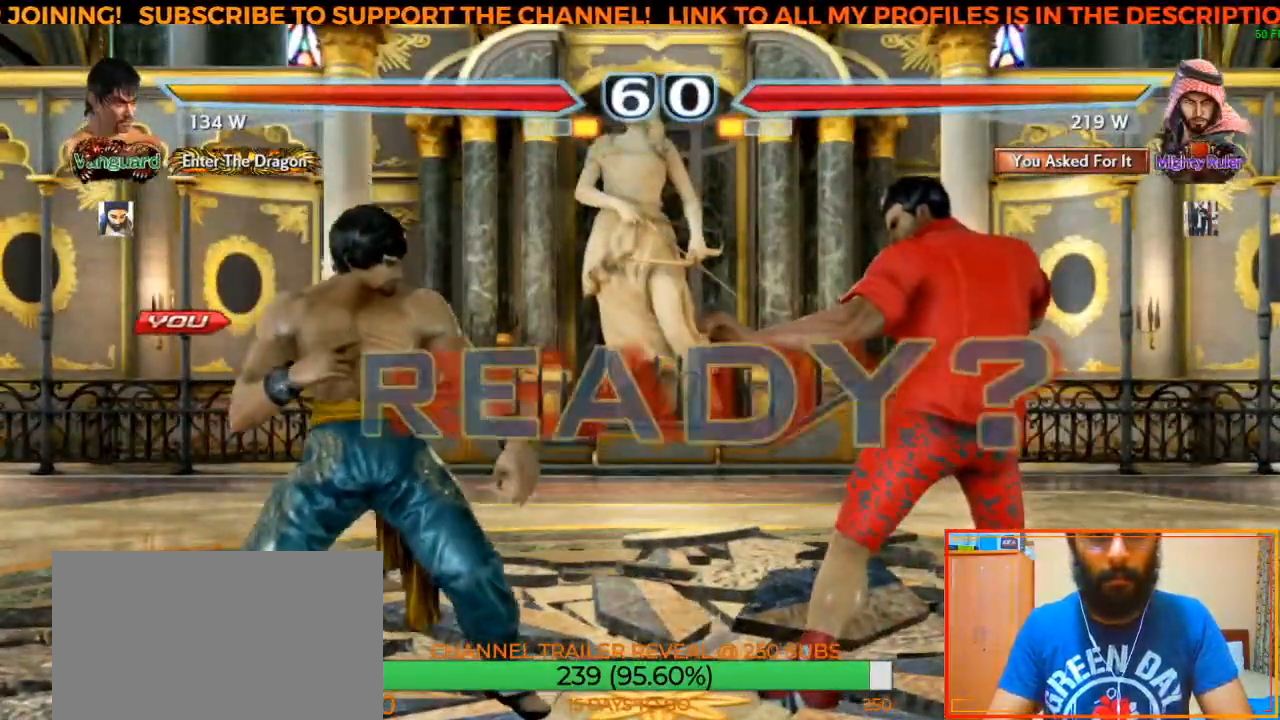
{"buttons": [], "left_stick": "center", "events": [[117, "left_stick", "center"]]}
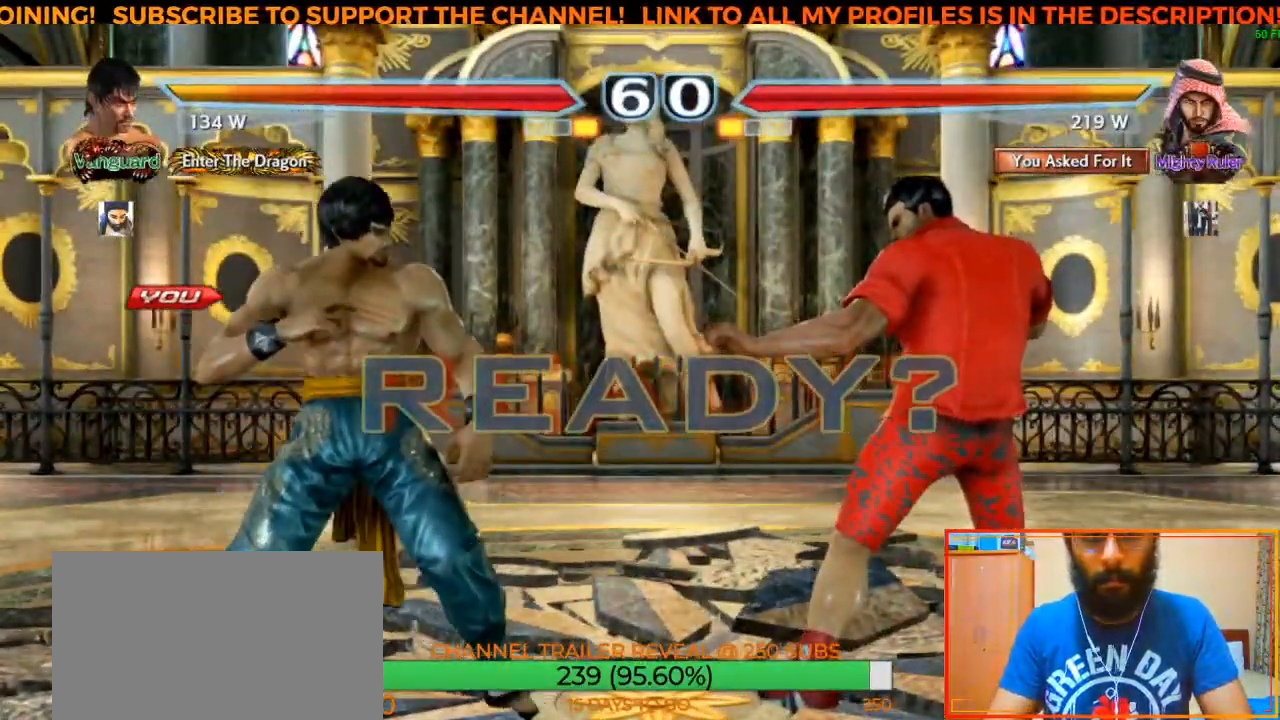
{"buttons": [], "left_stick": "center", "events": [[50, "left_stick", "left"], [133, "left_stick", "center"]]}
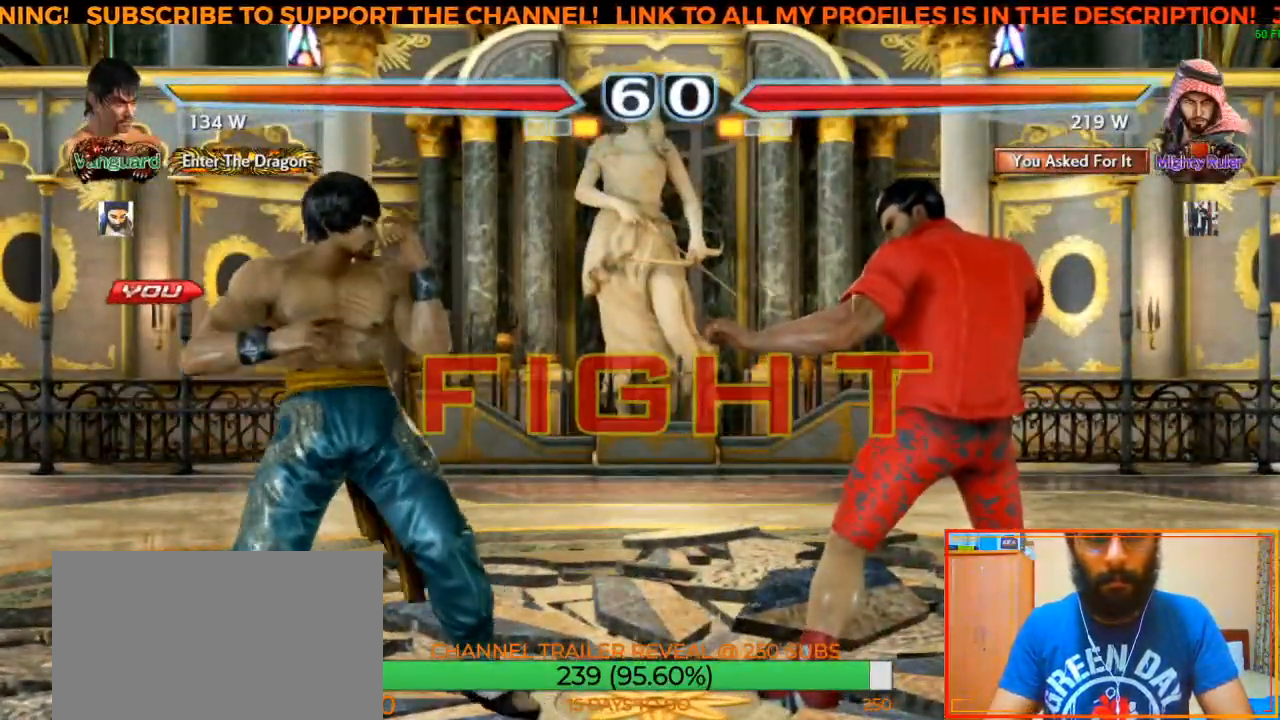
{"buttons": [], "left_stick": "center", "events": [[267, "SQUARE", "down"], [367, "SQUARE", "up"], [417, "TRIANGLE", "down"], [500, "TRIANGLE", "up"]]}
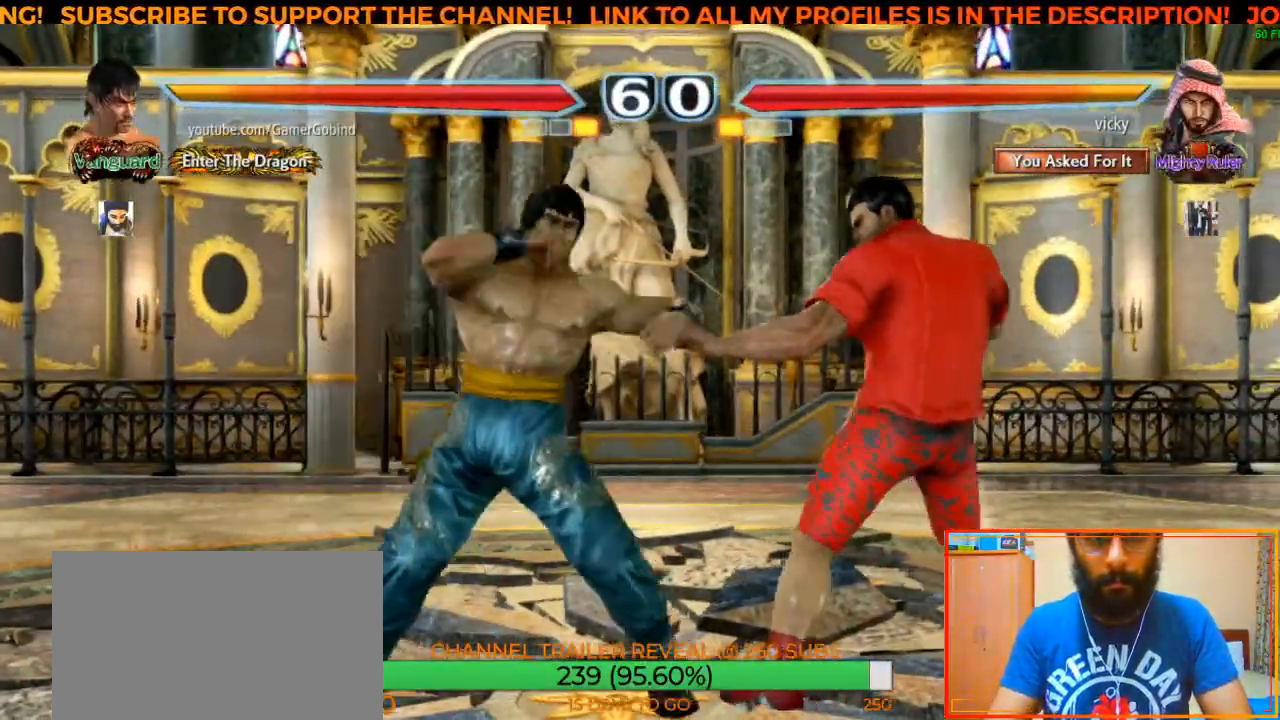
{"buttons": [], "left_stick": "center", "events": [[50, "CROSS", "down"], [133, "CROSS", "up"], [267, "CROSS", "down"], [300, "CROSS", "up"], [367, "CROSS", "down"], [433, "CROSS", "up"]]}
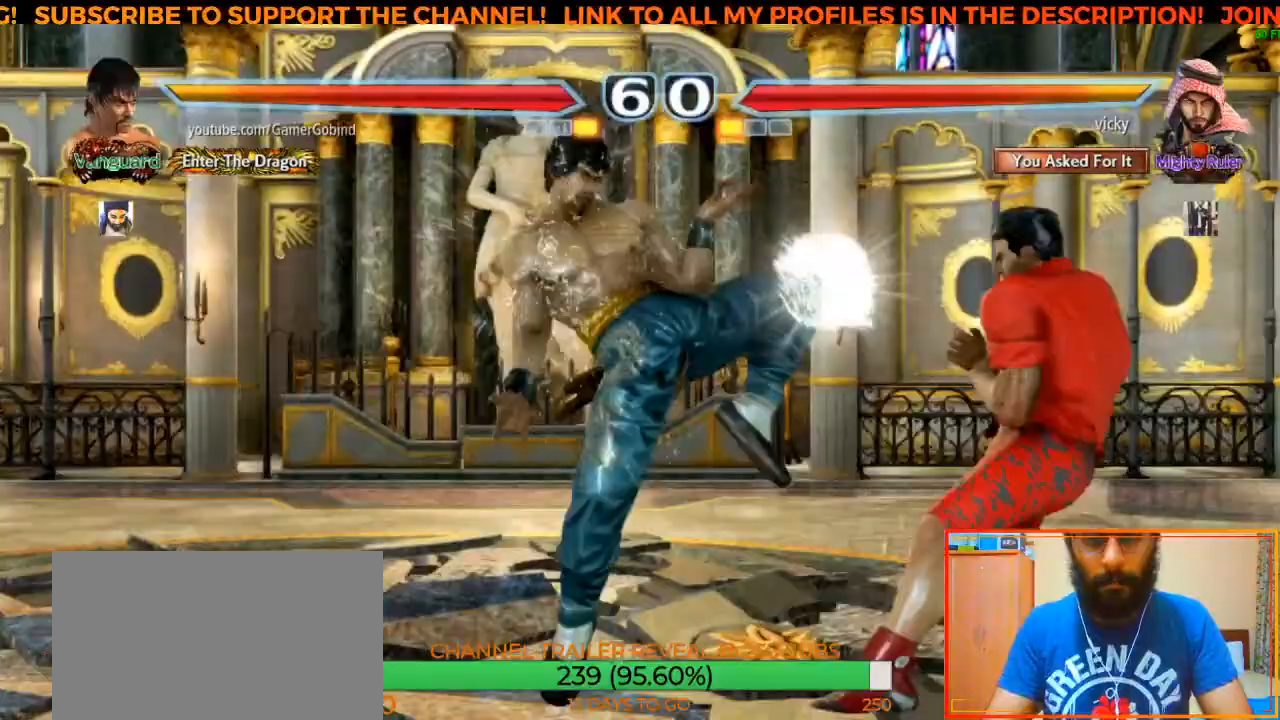
{"buttons": [], "left_stick": "left", "events": [[317, "left_stick", "left"]]}
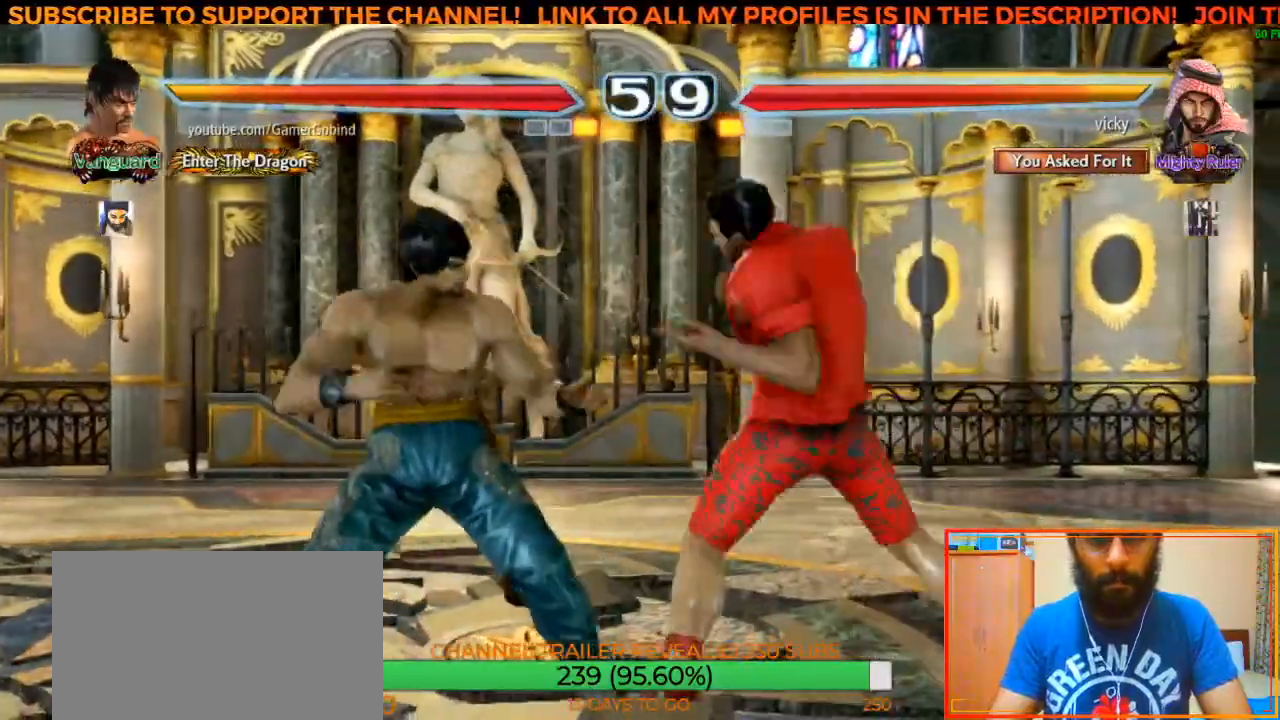
{"buttons": [], "left_stick": "center", "events": [[117, "left_stick", "center"], [300, "left_stick", "down"], [400, "left_stick", "center"]]}
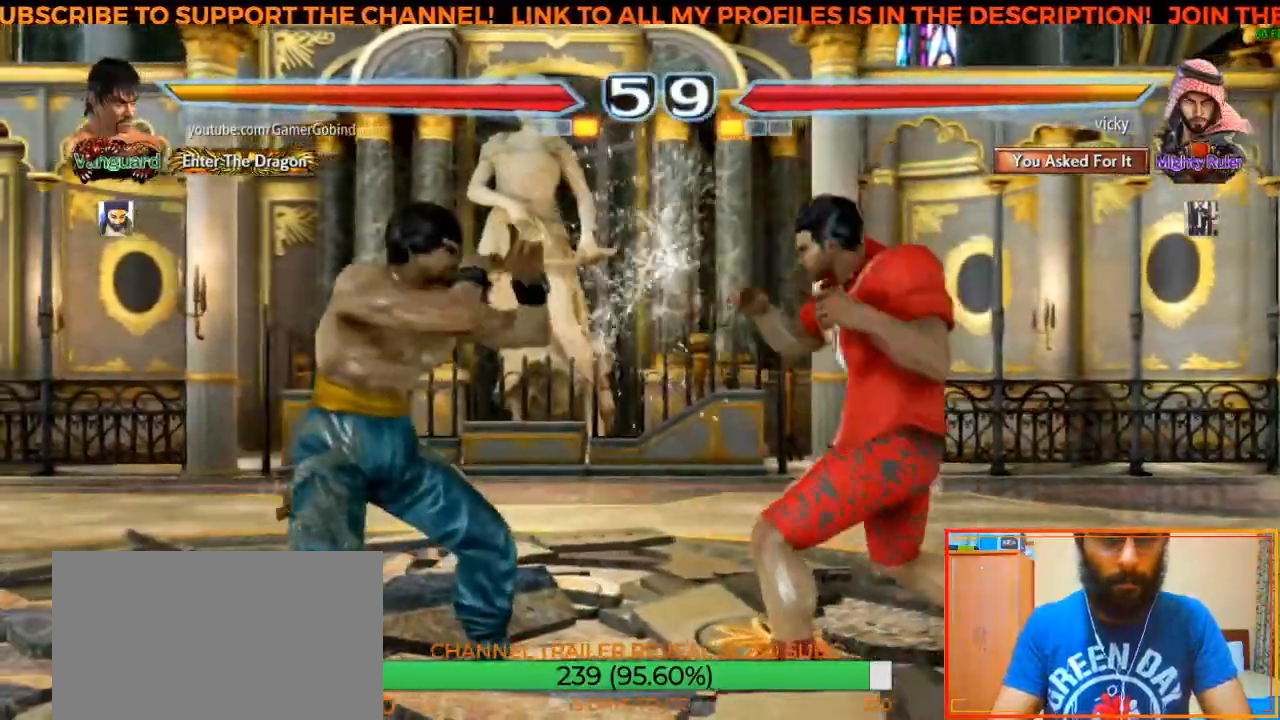
{"buttons": ["CIRCLE"], "left_stick": "center", "events": [[67, "SQUARE", "down"], [167, "SQUARE", "up"], [267, "CIRCLE", "down"], [350, "CIRCLE", "up"], [400, "CIRCLE", "down"], [433, "CIRCLE", "up"], [500, "CIRCLE", "down"]]}
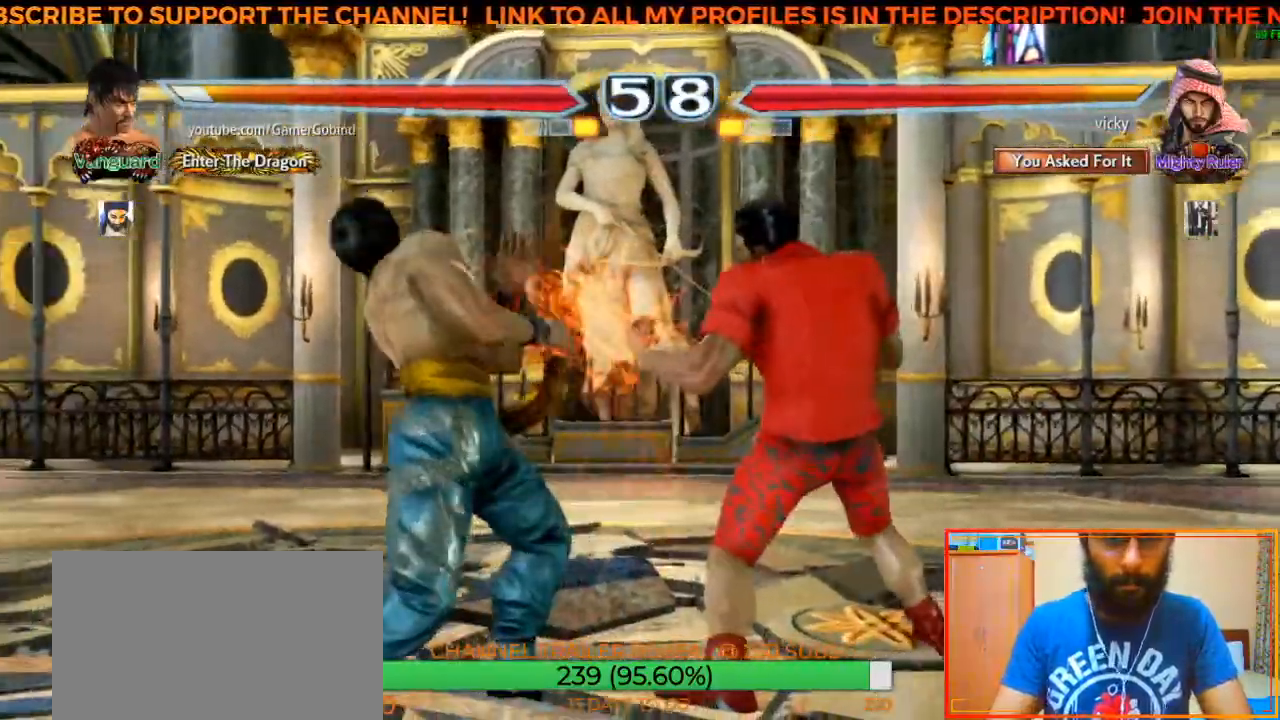
{"buttons": [], "left_stick": "center", "events": [[50, "CIRCLE", "up"], [117, "left_stick", "left"], [217, "left_stick", "center"], [283, "left_stick", "left"], [400, "left_stick", "center"]]}
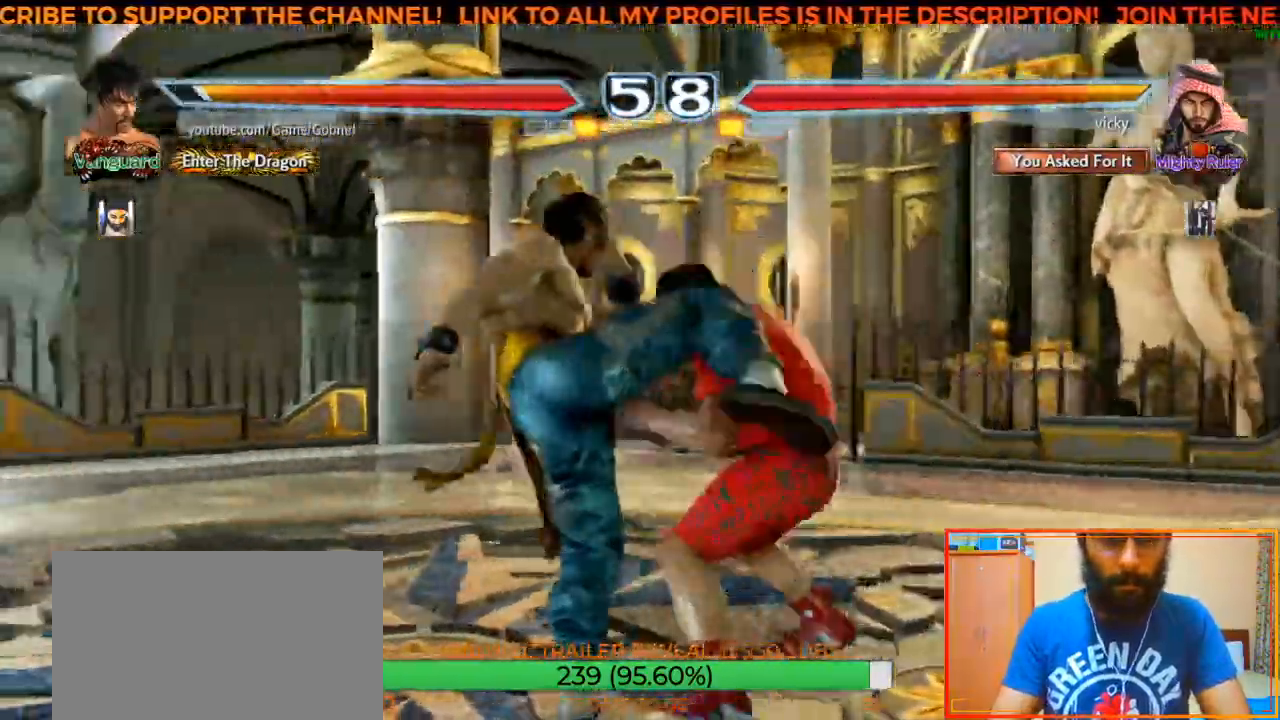
{"buttons": [], "left_stick": "left", "events": [[200, "left_stick", "left"]]}
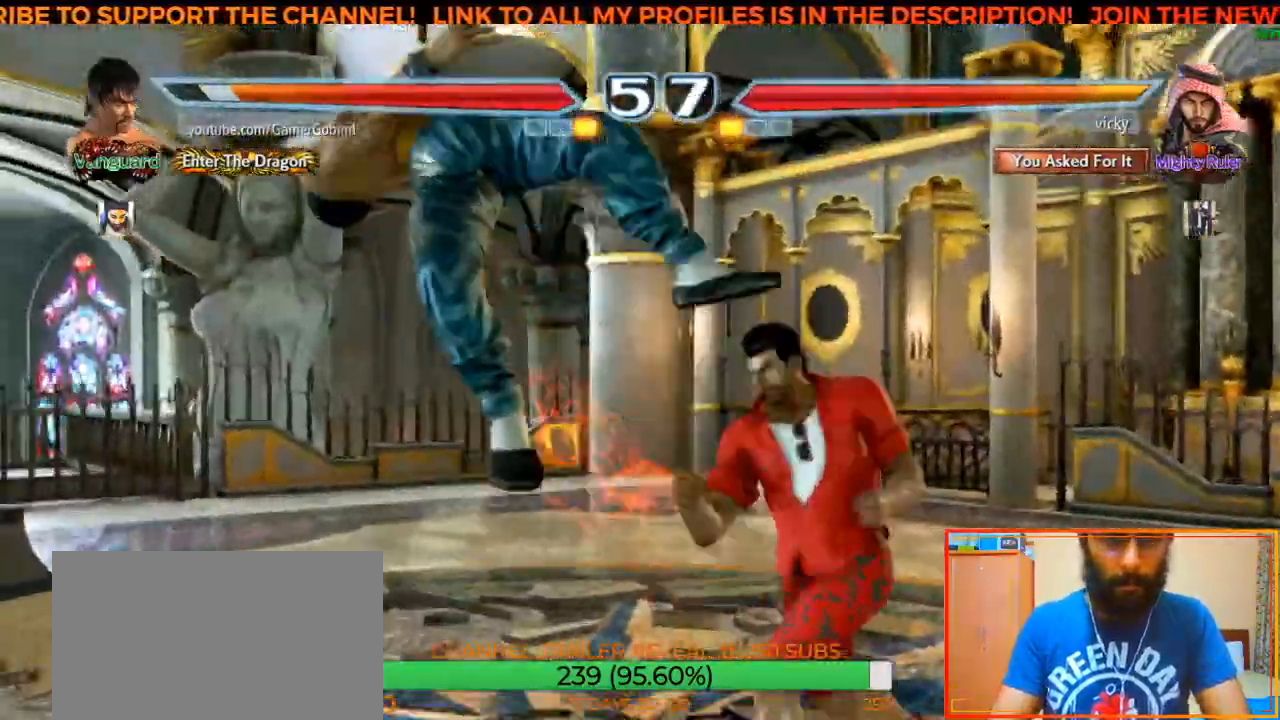
{"buttons": [], "left_stick": "left", "events": []}
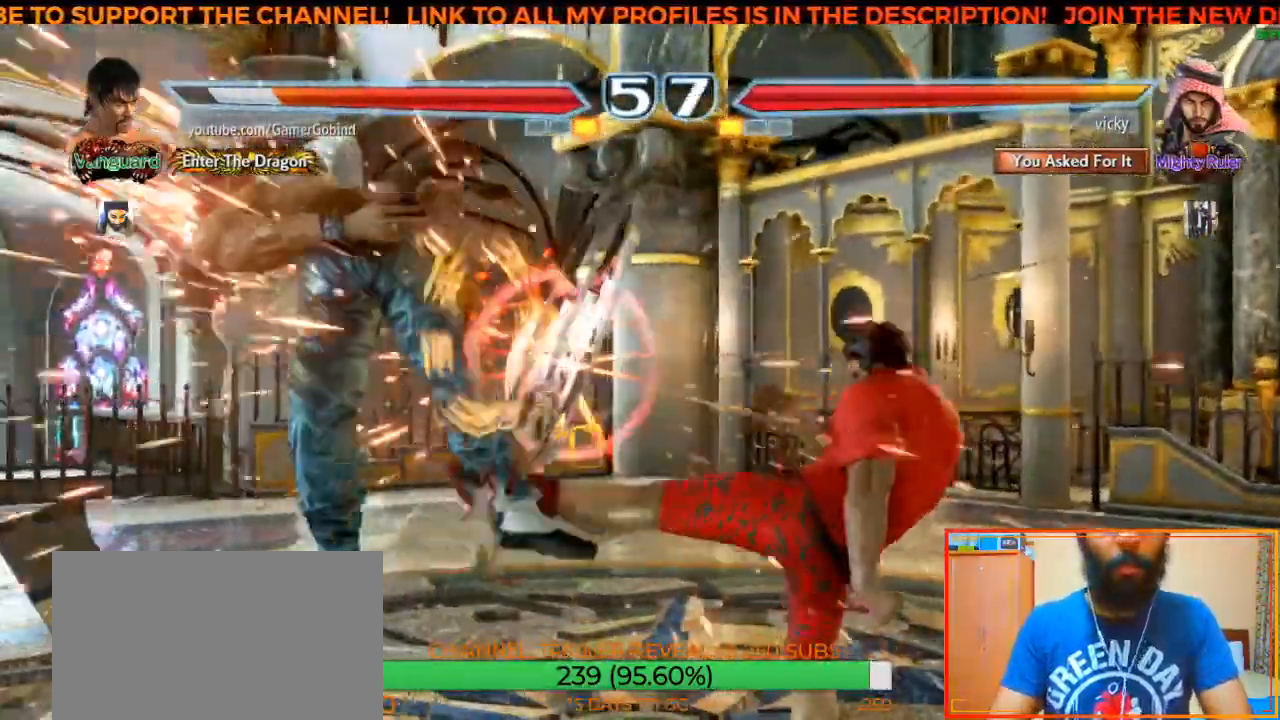
{"buttons": [], "left_stick": "left", "events": [[183, "SQUARE", "down"], [267, "SQUARE", "up"], [367, "SQUARE", "down"], [450, "SQUARE", "up"]]}
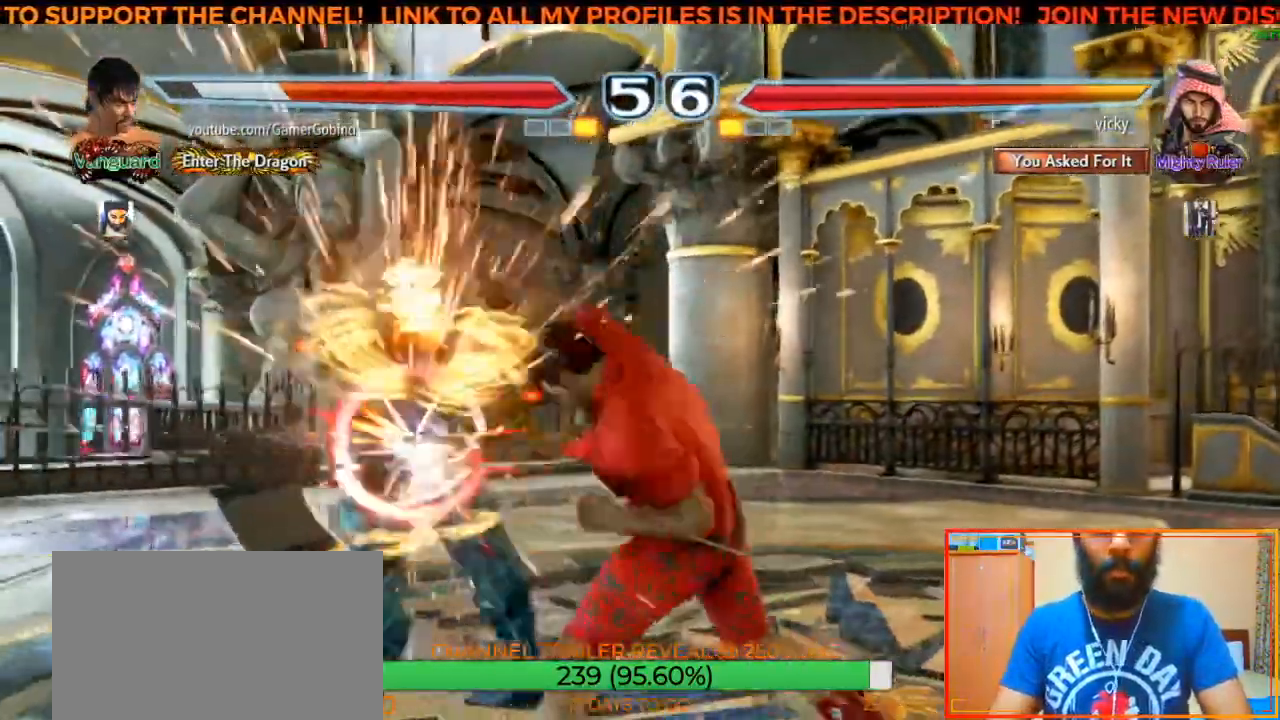
{"buttons": [], "left_stick": "left", "events": [[33, "SQUARE", "down"], [117, "SQUARE", "up"], [200, "SQUARE", "down"], [267, "SQUARE", "up"], [350, "SQUARE", "down"], [450, "SQUARE", "up"]]}
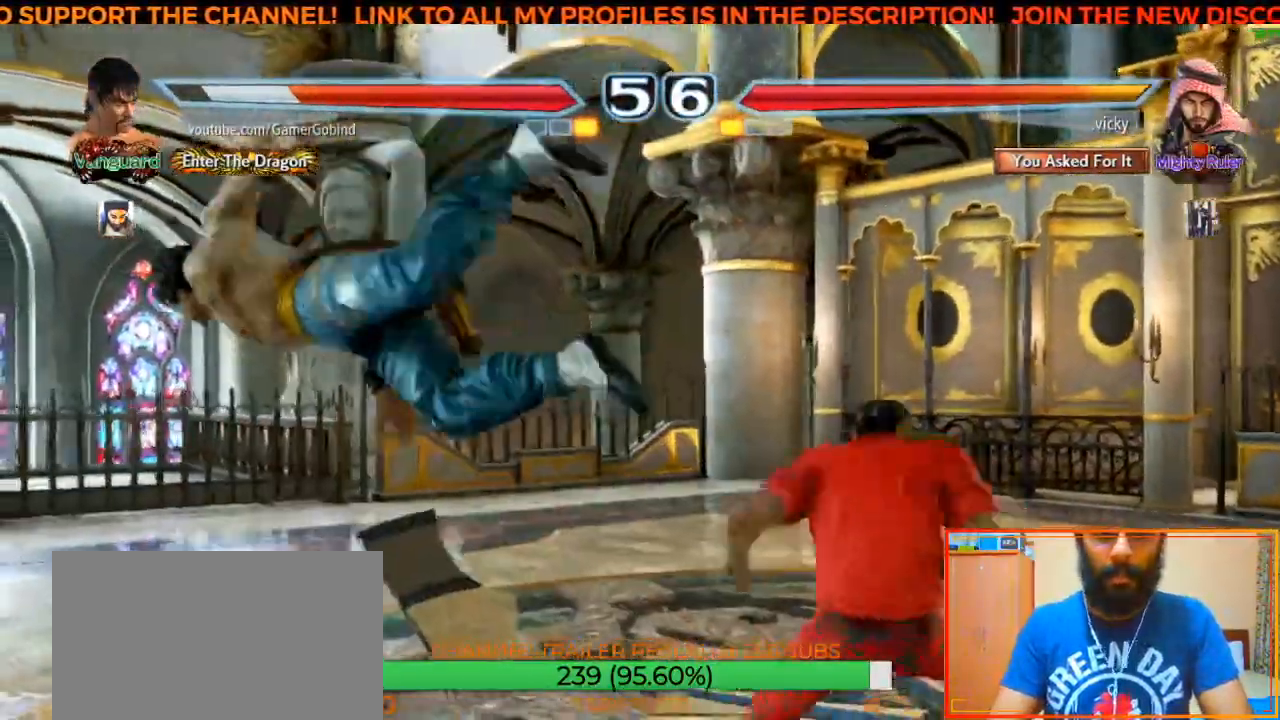
{"buttons": ["SQUARE"], "left_stick": "left", "events": [[33, "SQUARE", "down"], [100, "SQUARE", "up"], [183, "SQUARE", "down"], [283, "SQUARE", "up"], [350, "SQUARE", "down"], [433, "SQUARE", "up"], [500, "SQUARE", "down"]]}
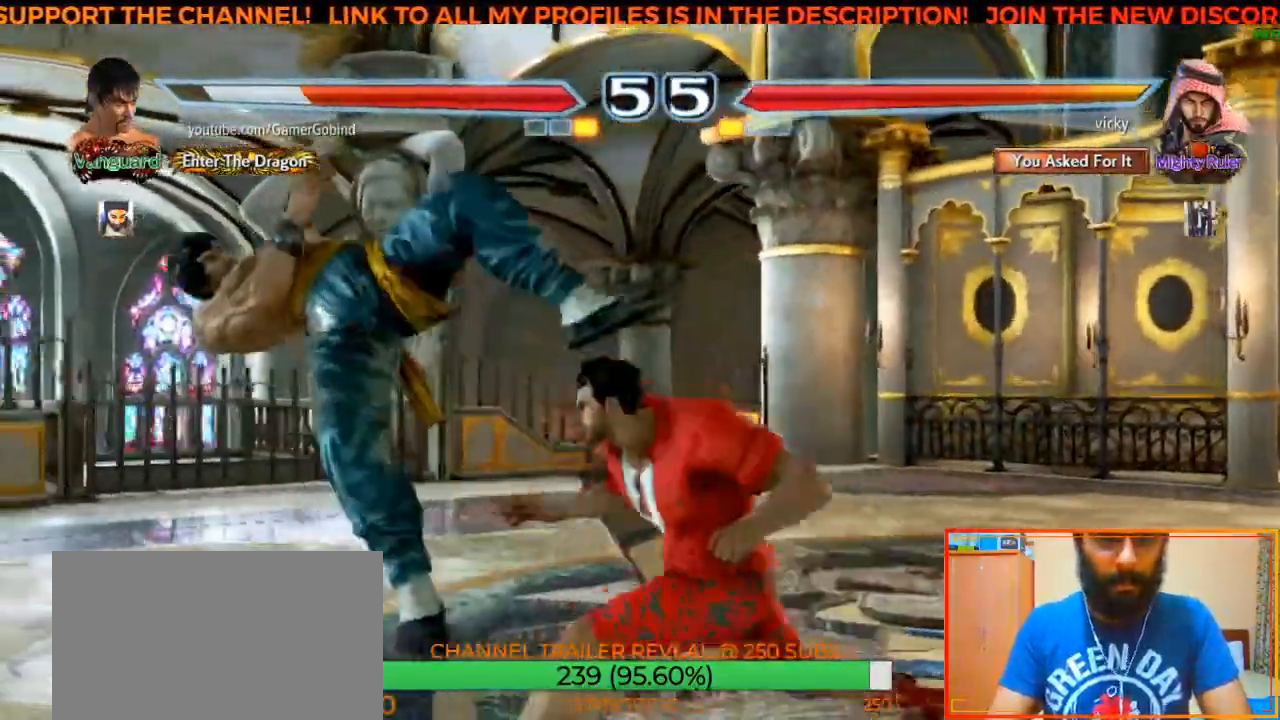
{"buttons": ["SQUARE"], "left_stick": "left", "events": [[83, "SQUARE", "up"], [167, "SQUARE", "down"], [233, "SQUARE", "up"], [333, "SQUARE", "down"], [417, "SQUARE", "up"], [500, "SQUARE", "down"]]}
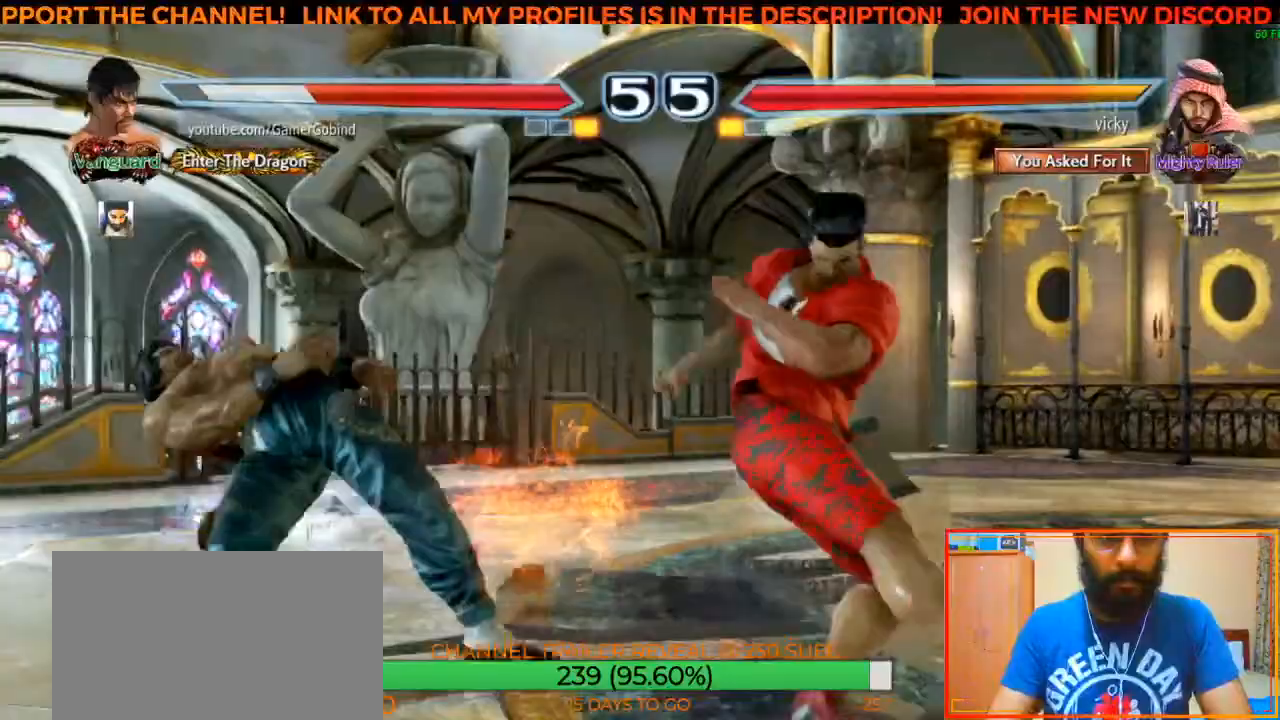
{"buttons": ["SQUARE"], "left_stick": "left", "events": [[83, "SQUARE", "up"], [150, "SQUARE", "down"], [250, "SQUARE", "up"], [317, "SQUARE", "down"], [417, "SQUARE", "up"], [483, "SQUARE", "down"]]}
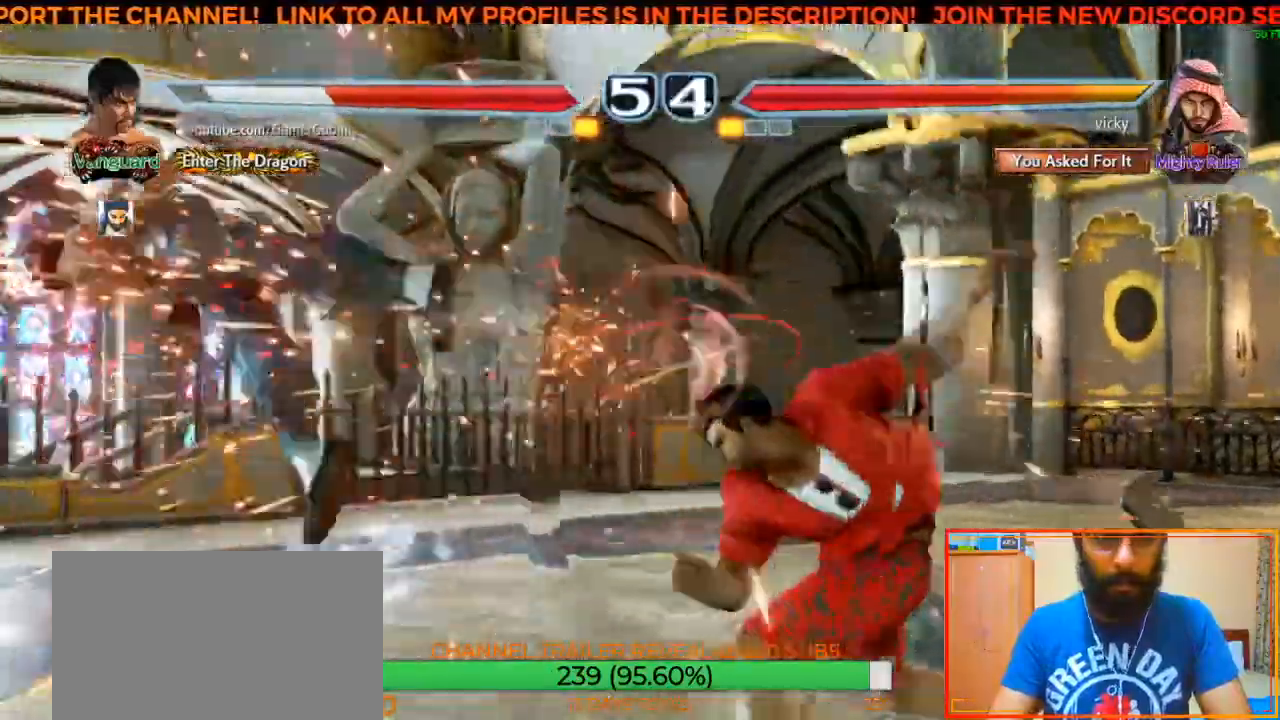
{"buttons": ["SQUARE"], "left_stick": "center", "events": [[83, "SQUARE", "up"], [133, "SQUARE", "down"], [233, "SQUARE", "up"], [300, "SQUARE", "down"], [400, "SQUARE", "up"], [400, "left_stick", "center"], [467, "SQUARE", "down"]]}
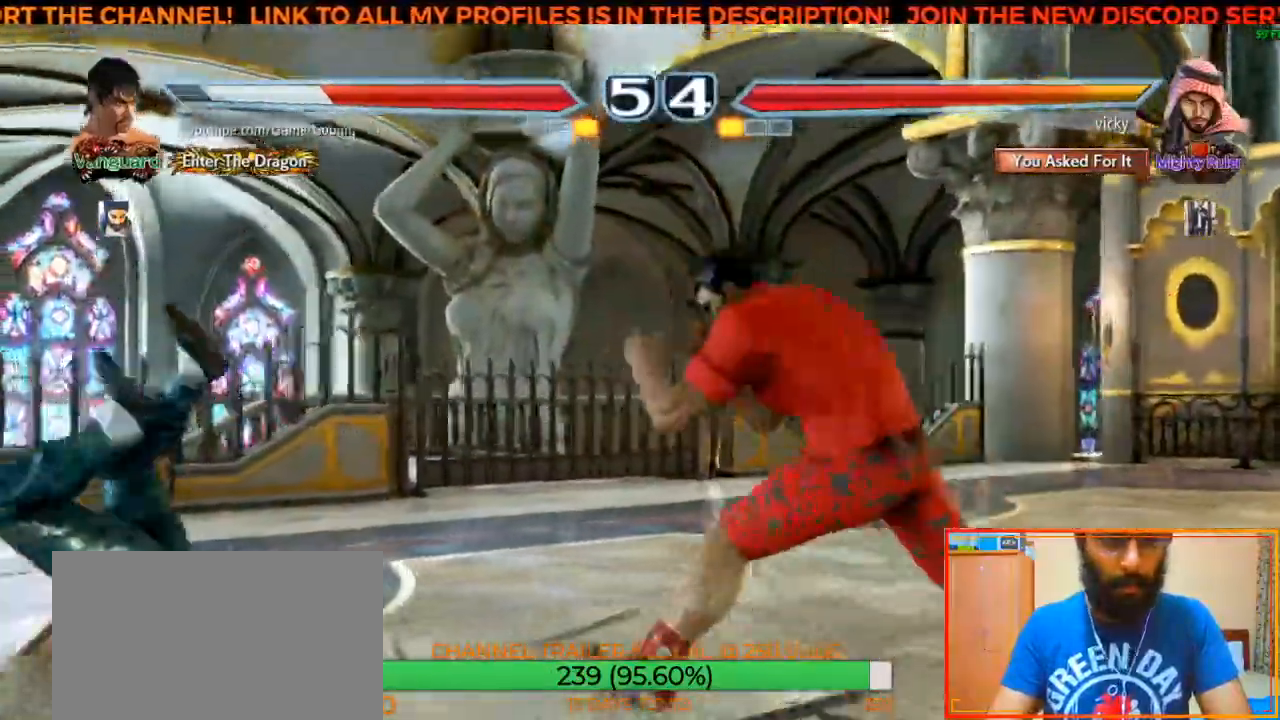
{"buttons": ["SQUARE"], "left_stick": "center", "events": [[67, "SQUARE", "up"], [133, "SQUARE", "down"], [233, "SQUARE", "up"], [300, "SQUARE", "down"], [400, "SQUARE", "up"], [467, "SQUARE", "down"]]}
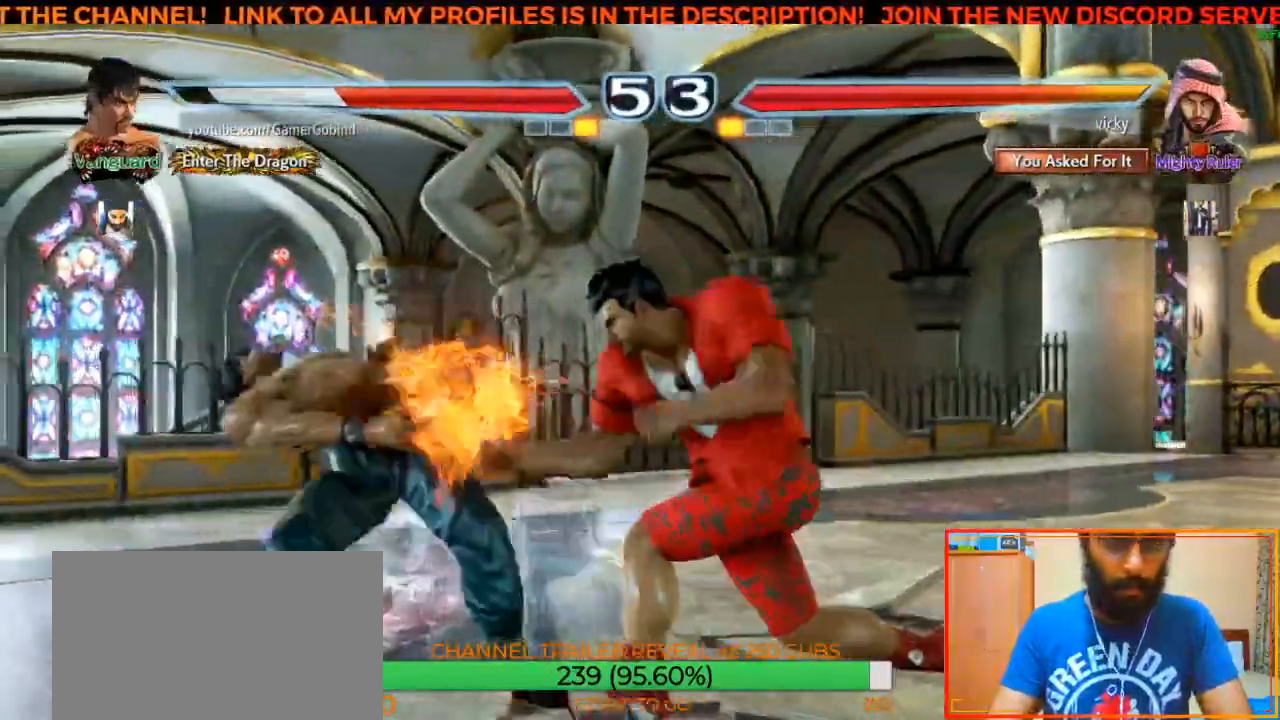
{"buttons": ["SQUARE"], "left_stick": "center", "events": [[83, "SQUARE", "up"], [150, "SQUARE", "down"], [233, "SQUARE", "up"], [317, "SQUARE", "down"], [400, "SQUARE", "up"], [467, "SQUARE", "down"]]}
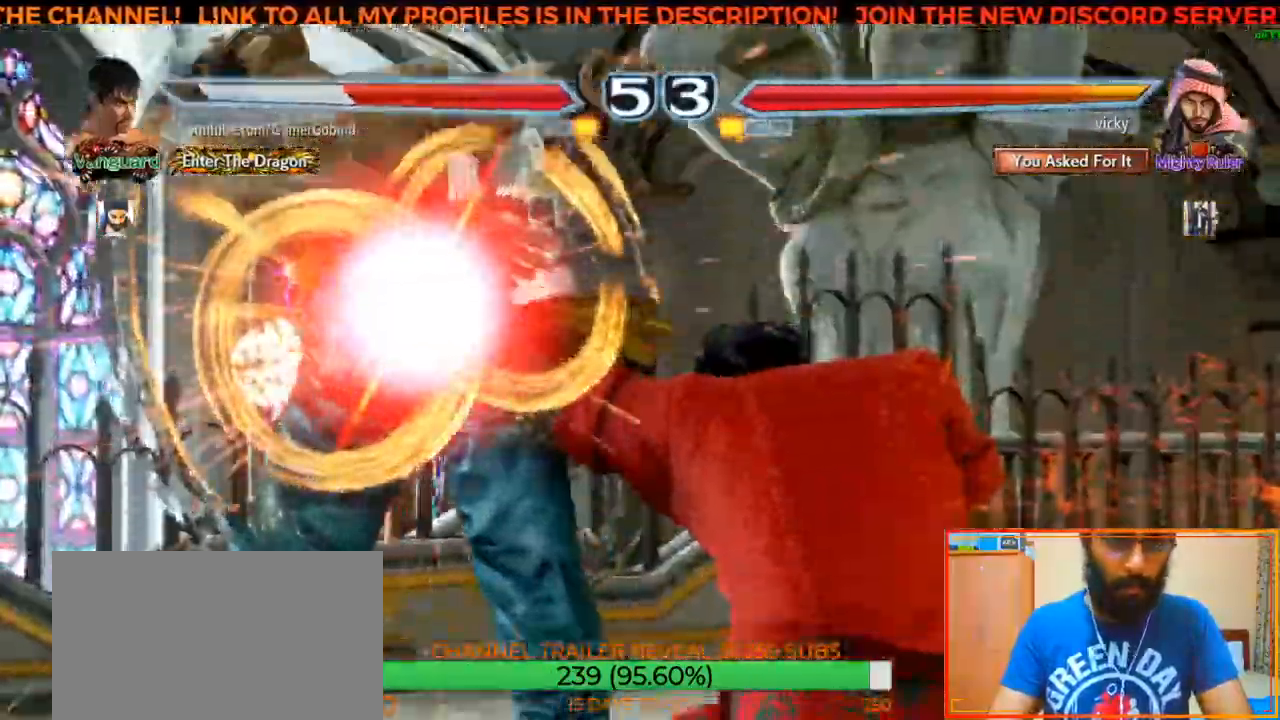
{"buttons": ["SQUARE"], "left_stick": "center", "events": [[67, "SQUARE", "up"], [150, "SQUARE", "down"], [217, "SQUARE", "up"], [317, "SQUARE", "down"], [433, "SQUARE", "up"], [483, "SQUARE", "down"]]}
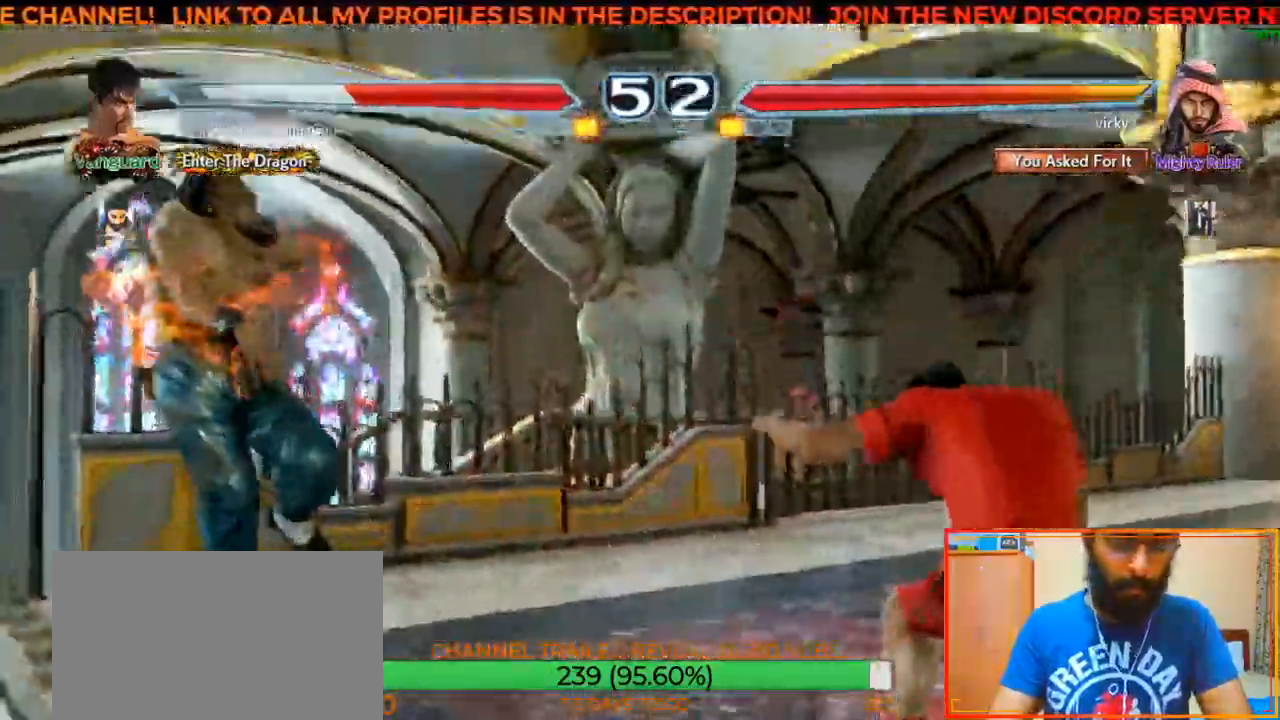
{"buttons": ["SQUARE"], "left_stick": "center", "events": [[83, "SQUARE", "up"], [150, "SQUARE", "down"], [233, "SQUARE", "up"], [317, "SQUARE", "down"], [400, "SQUARE", "up"], [467, "SQUARE", "down"]]}
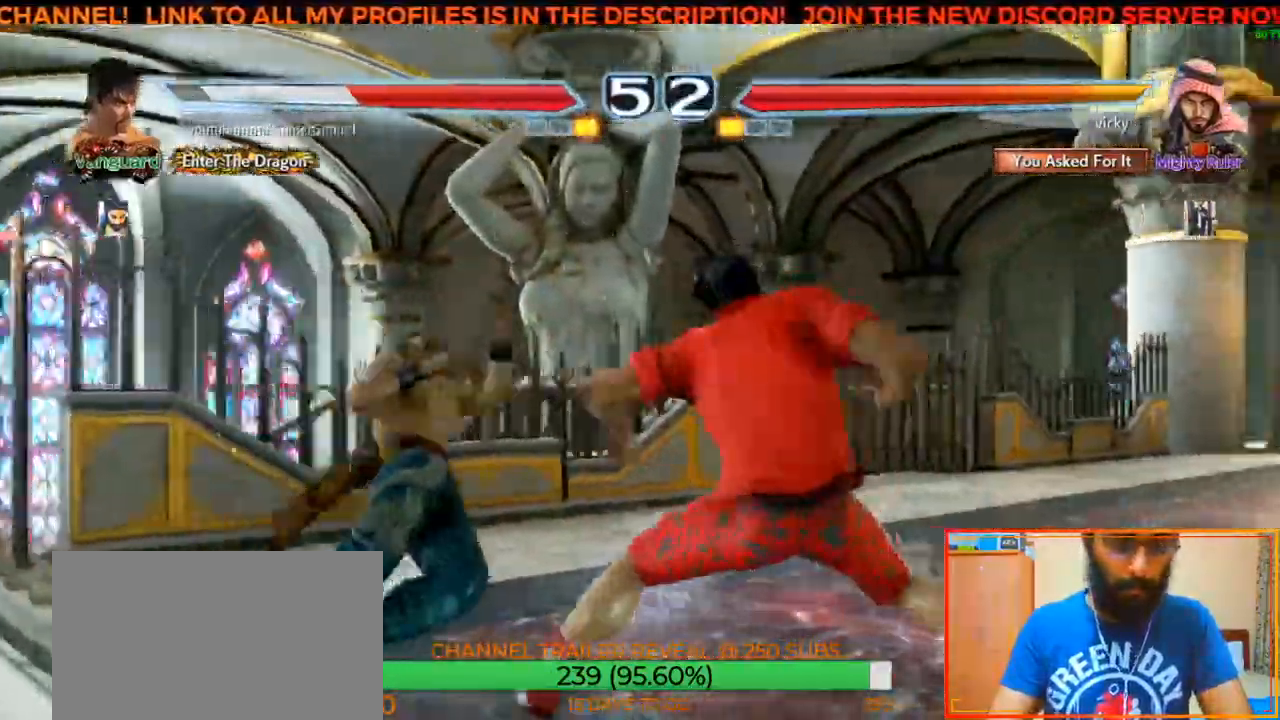
{"buttons": ["CIRCLE"], "left_stick": "center", "events": [[67, "SQUARE", "up"], [117, "SQUARE", "down"], [217, "SQUARE", "up"], [317, "CIRCLE", "down"], [400, "CIRCLE", "up"], [467, "CIRCLE", "down"]]}
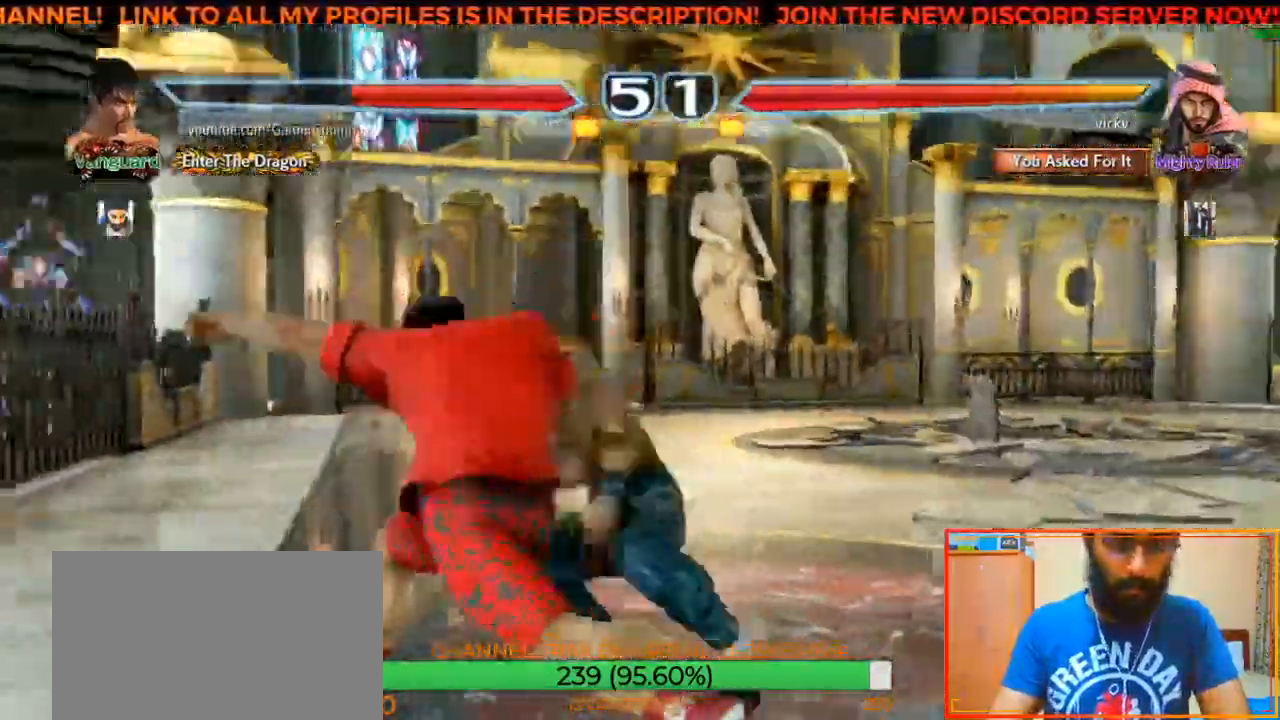
{"buttons": [], "left_stick": "center", "events": [[33, "CIRCLE", "up"], [100, "CIRCLE", "down"], [150, "CIRCLE", "up"], [217, "CIRCLE", "down"], [267, "CIRCLE", "up"], [300, "CIRCLE", "down"], [400, "CIRCLE", "up"]]}